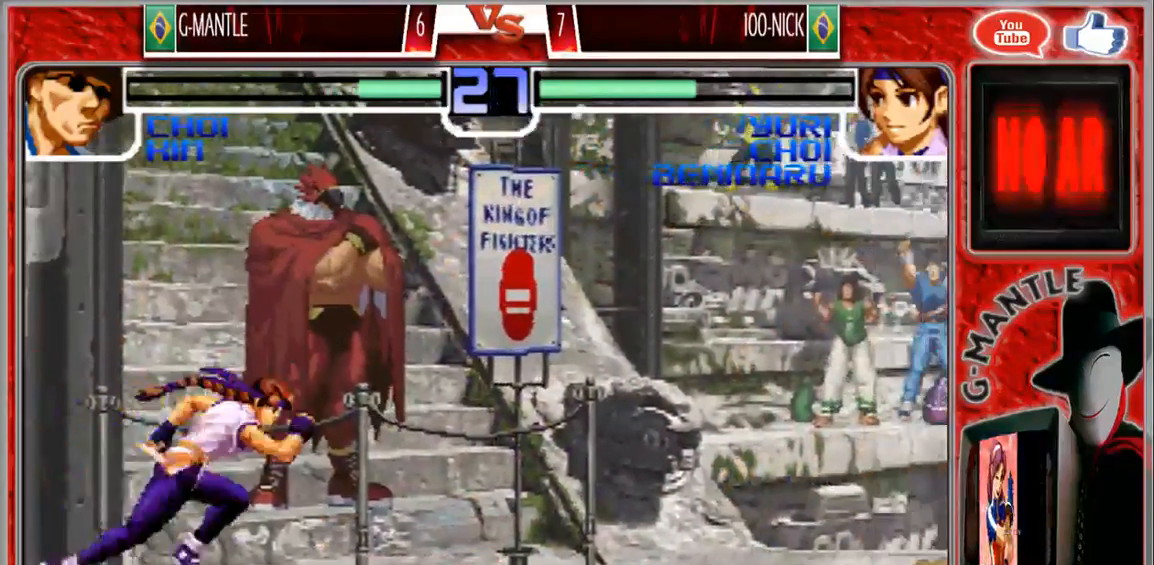
Gameplay with a controller (arcade stick); each line is a JSON object with the inputs held at the frame after it. "events" lists button and stick changes between this image and that frame as [ms after this image, input, new state], when the widget could be followed in between. Not read: A L3 R3 other_buttons.
{"buttons": [], "left_stick": "up-left", "events": [[67, "left_stick", "center"], [217, "left_stick", "down"], [333, "left_stick", "up-left"]]}
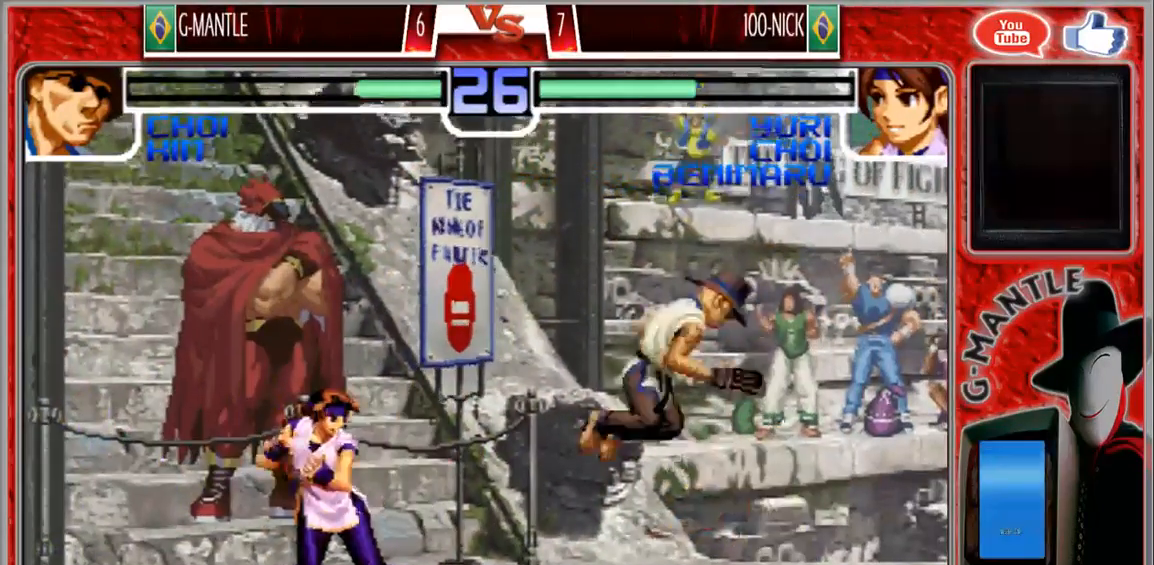
{"buttons": [], "left_stick": "center", "events": [[300, "left_stick", "center"]]}
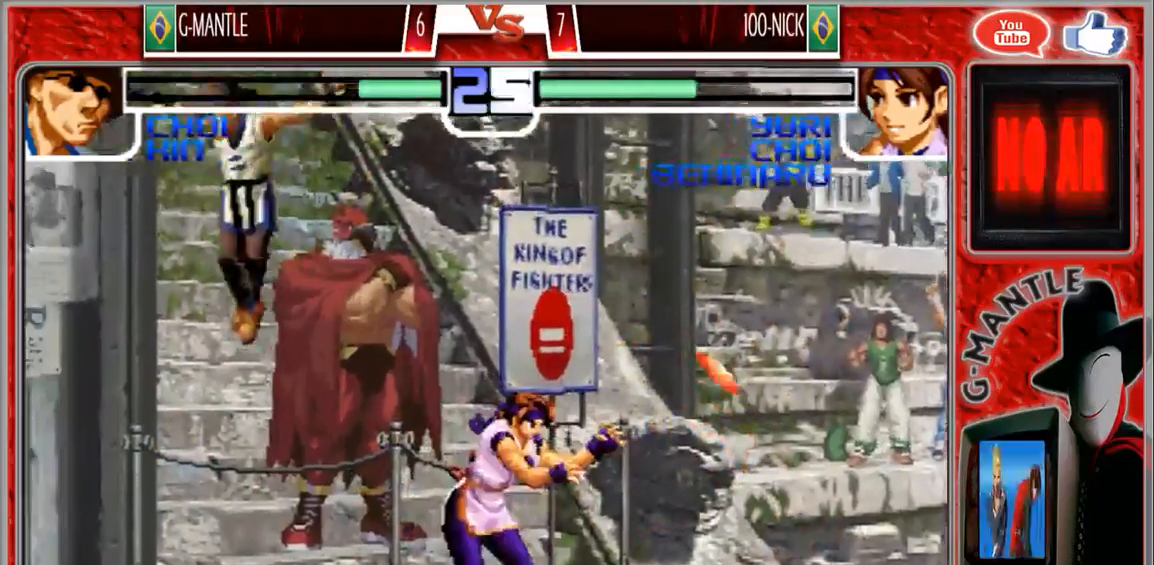
{"buttons": [], "left_stick": "center", "events": [[50, "left_stick", "down"], [133, "left_stick", "right"], [250, "left_stick", "center"]]}
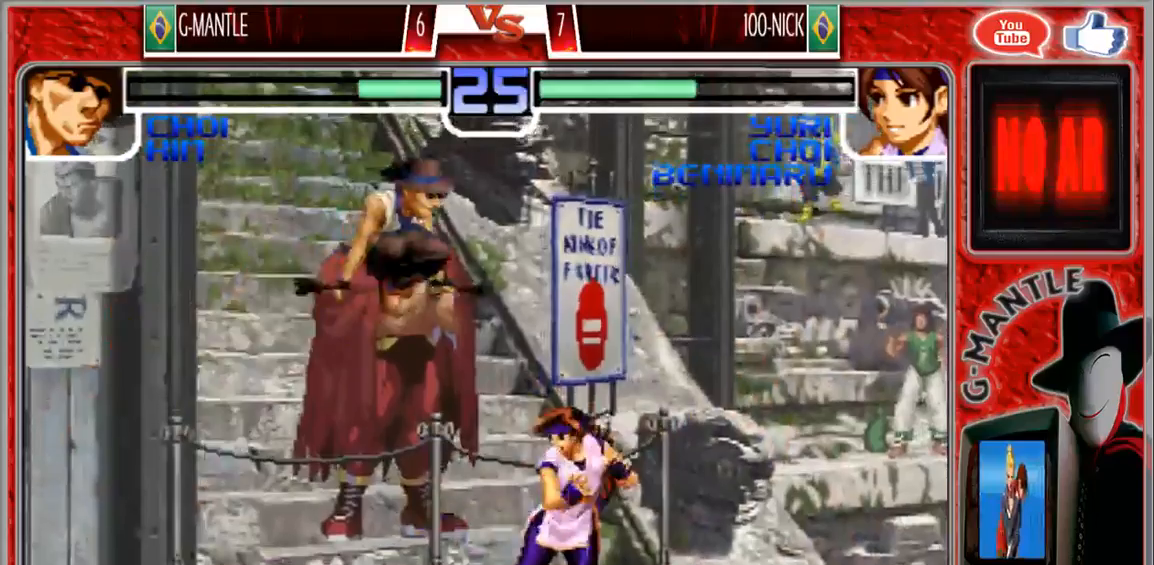
{"buttons": [], "left_stick": "down", "events": [[100, "left_stick", "down"]]}
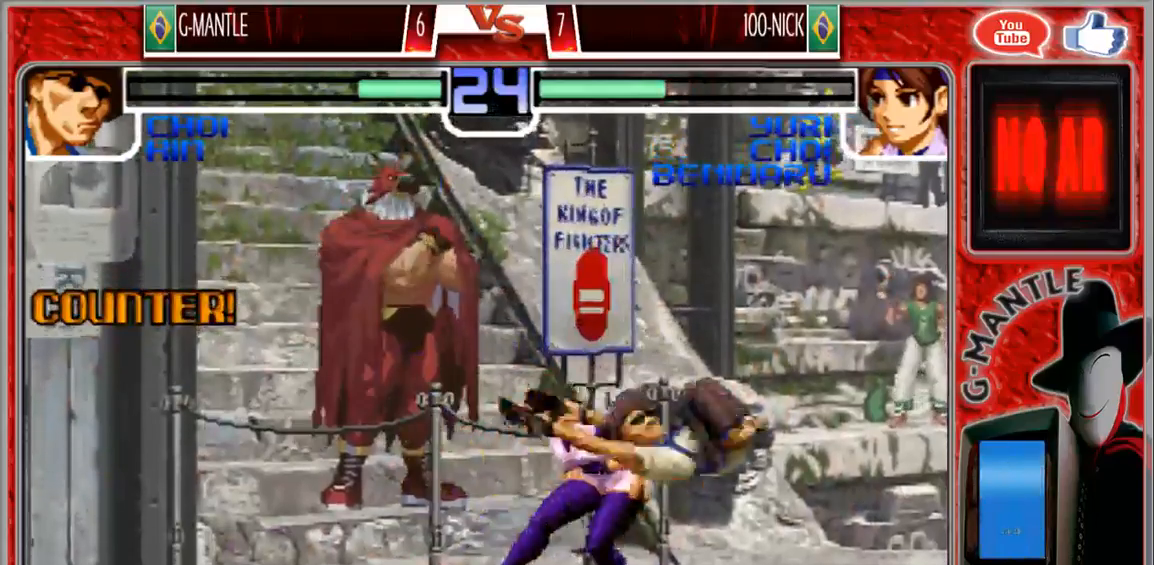
{"buttons": [], "left_stick": "down-left", "events": [[383, "left_stick", "down-left"]]}